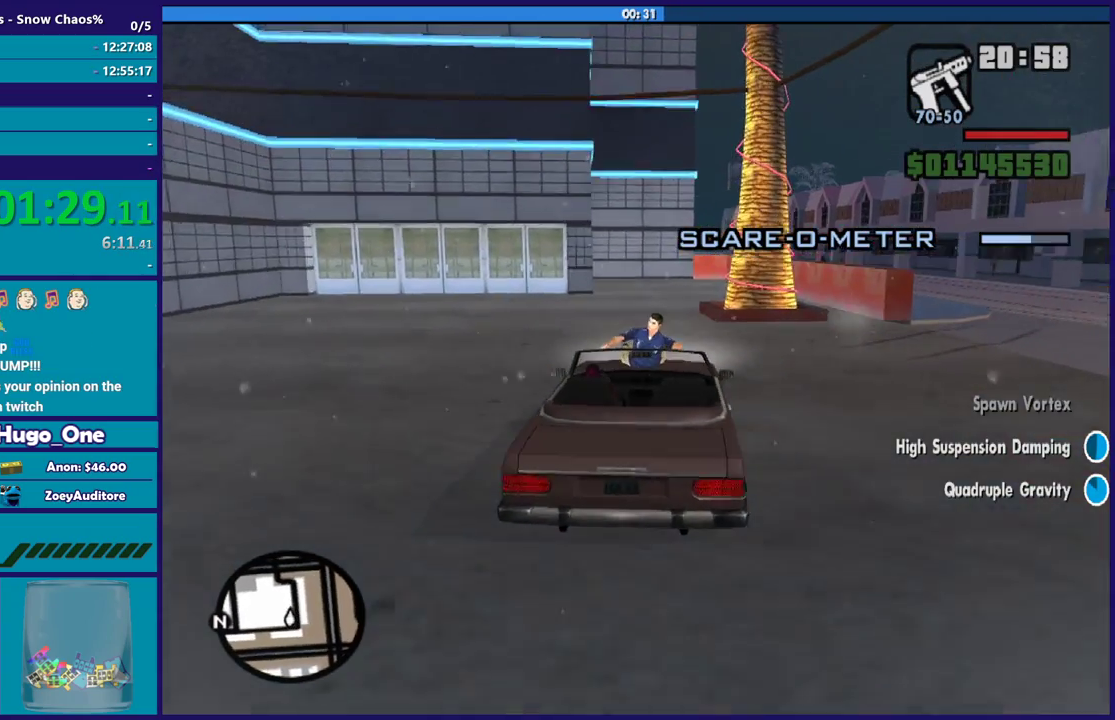
Gameplay with a controller (Xbox layout); each line is a JSON object with the inputs held at the frame after it. "button_events" lists button changes between this image and that frame as [ms after this image, input, new state], when the widget could be followed in between (sticks are given only as held states).
{"buttons": ["R2"], "left_stick": "left", "right_stick": "center", "button_events": []}
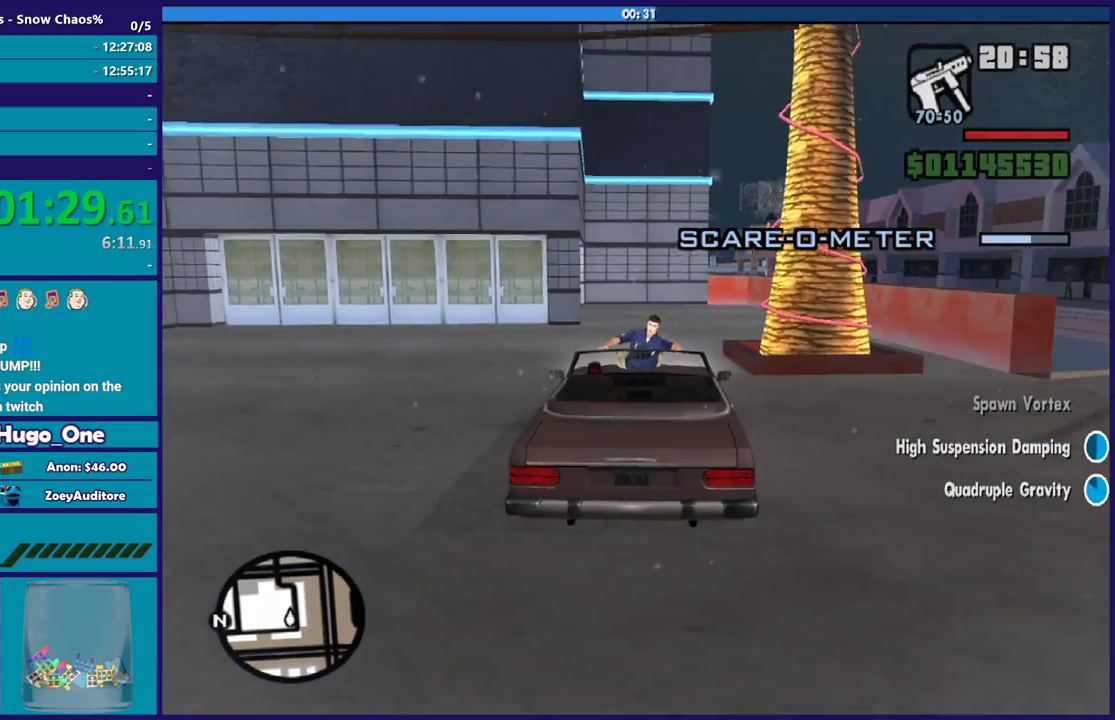
{"buttons": ["A"], "left_stick": "left", "right_stick": "center", "button_events": [[267, "A", "down"], [267, "R2", "up"]]}
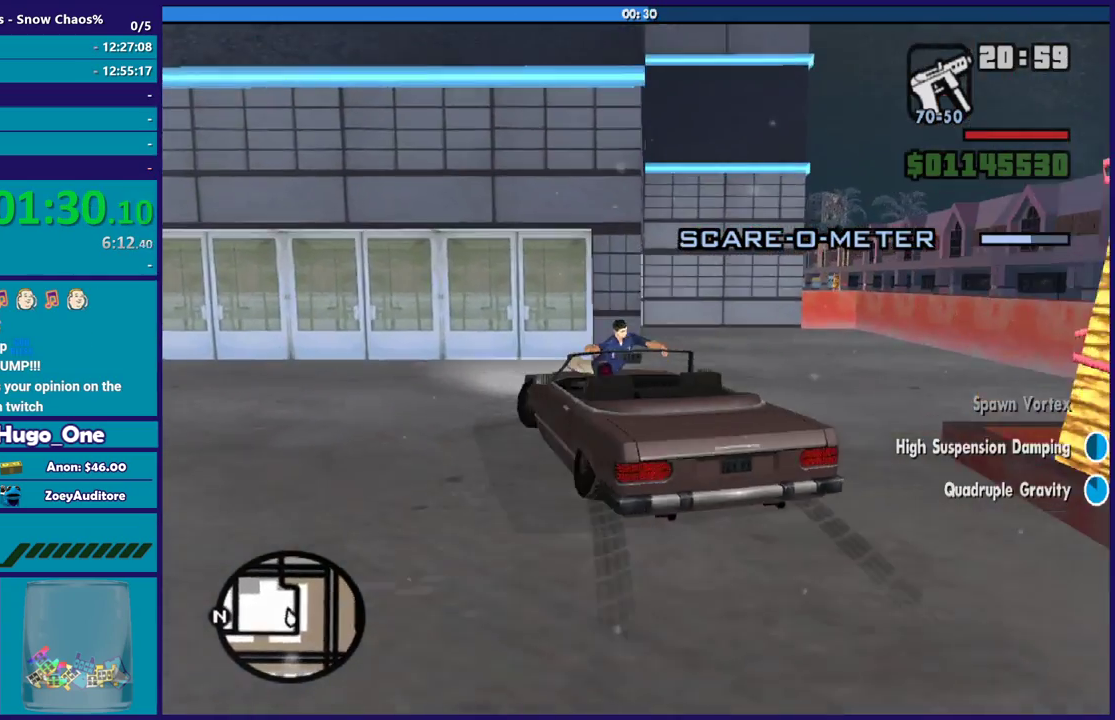
{"buttons": ["A"], "left_stick": "left", "right_stick": "center", "button_events": []}
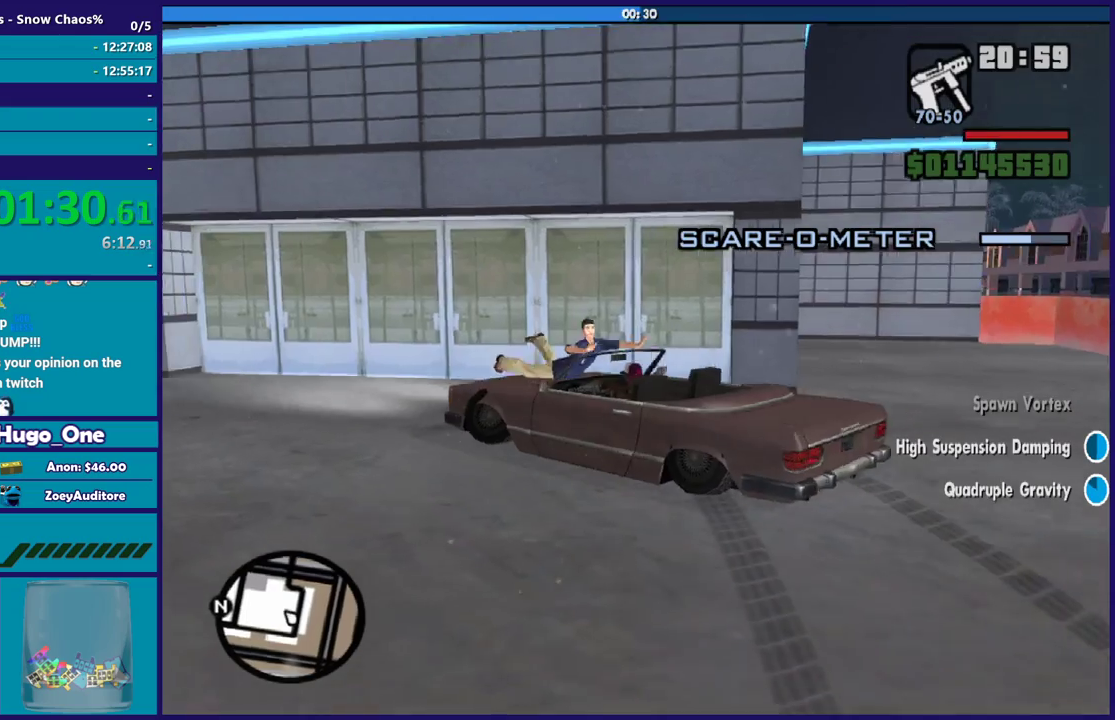
{"buttons": ["R2"], "left_stick": "left", "right_stick": "down-left", "button_events": [[100, "A", "up"], [133, "R2", "down"]]}
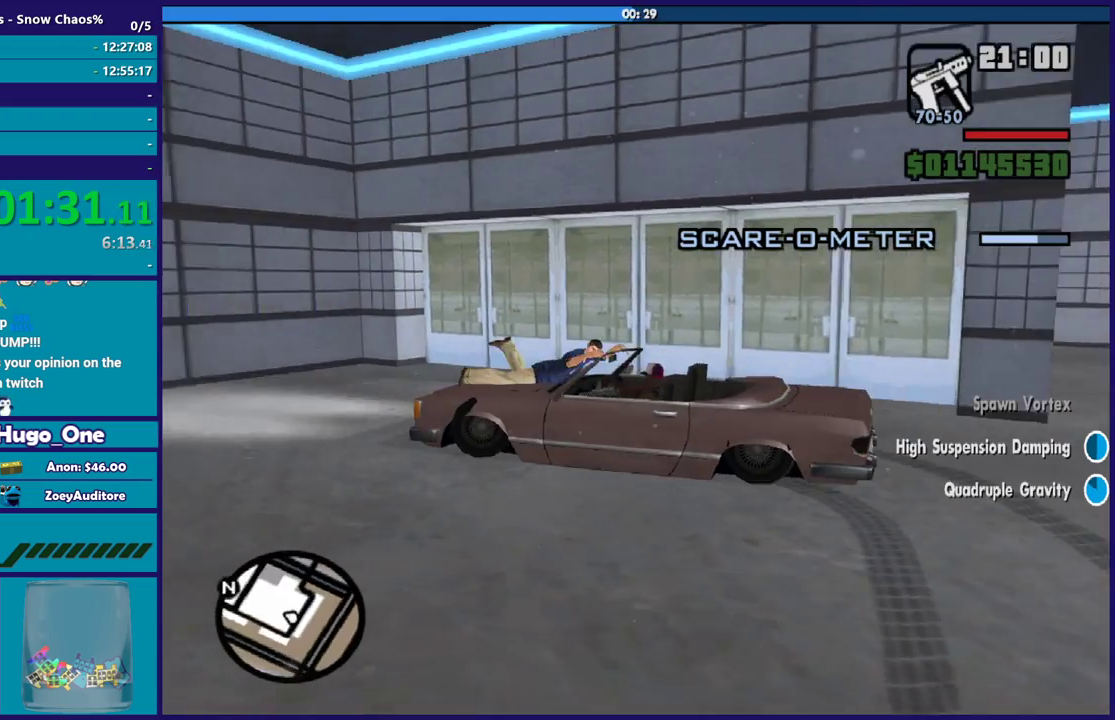
{"buttons": [], "left_stick": "left", "right_stick": "down-left", "button_events": [[334, "R2", "up"]]}
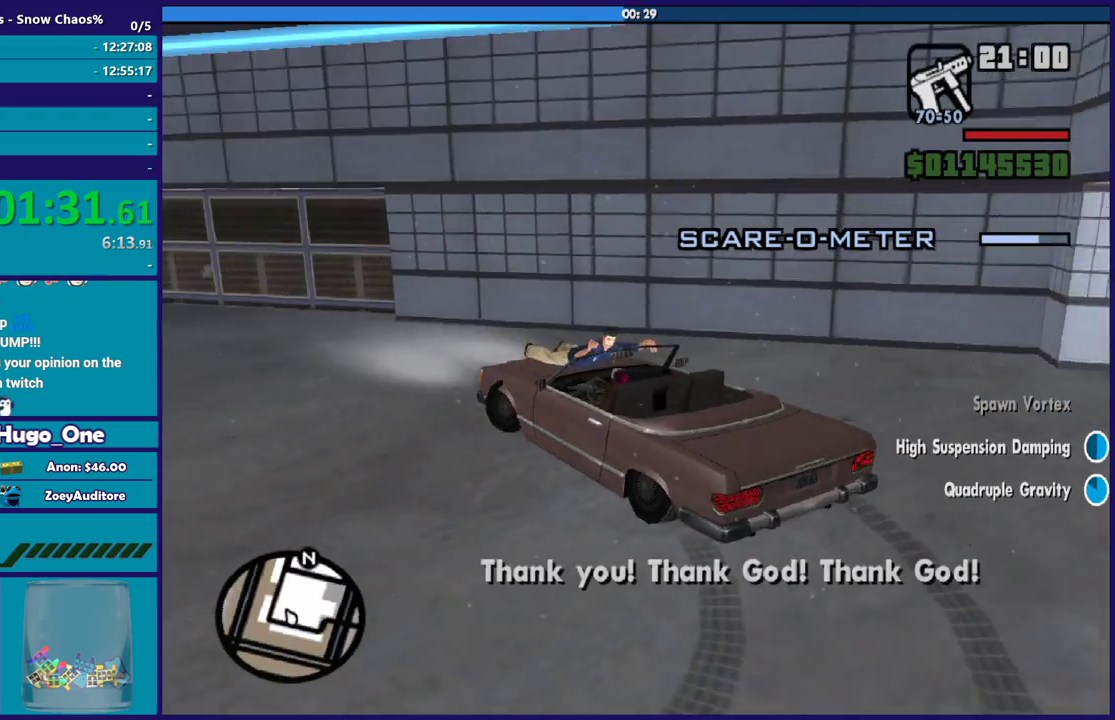
{"buttons": ["R2"], "left_stick": "center", "right_stick": "center", "button_events": [[100, "R2", "down"]]}
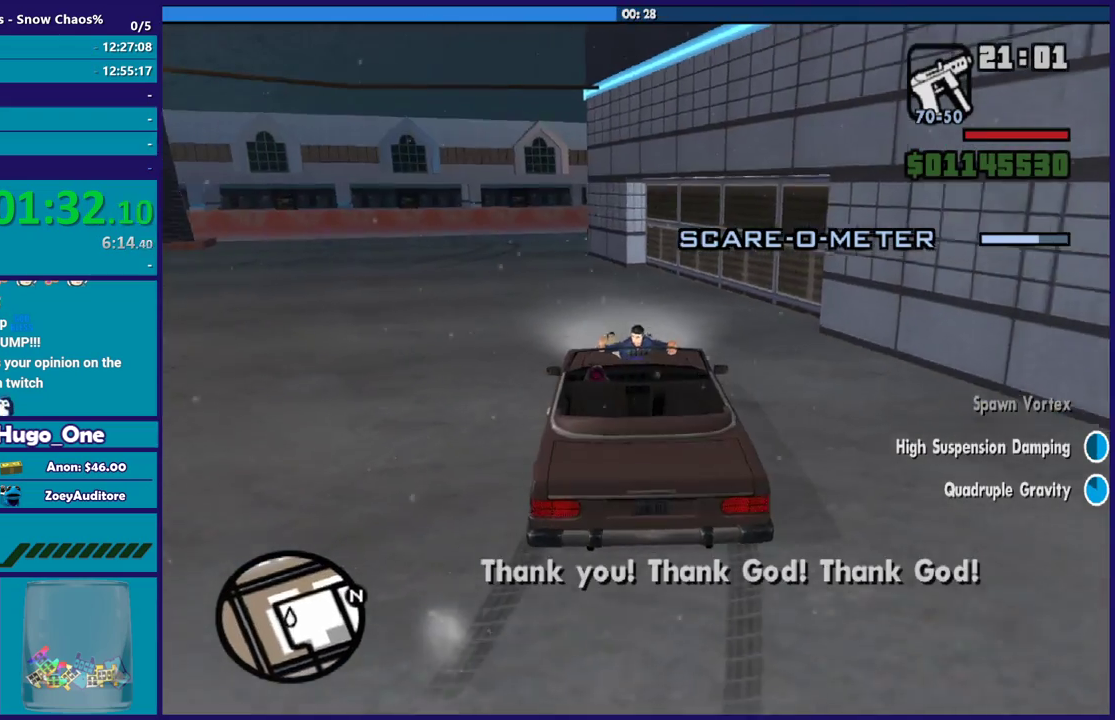
{"buttons": ["R2"], "left_stick": "center", "right_stick": "down-left", "button_events": []}
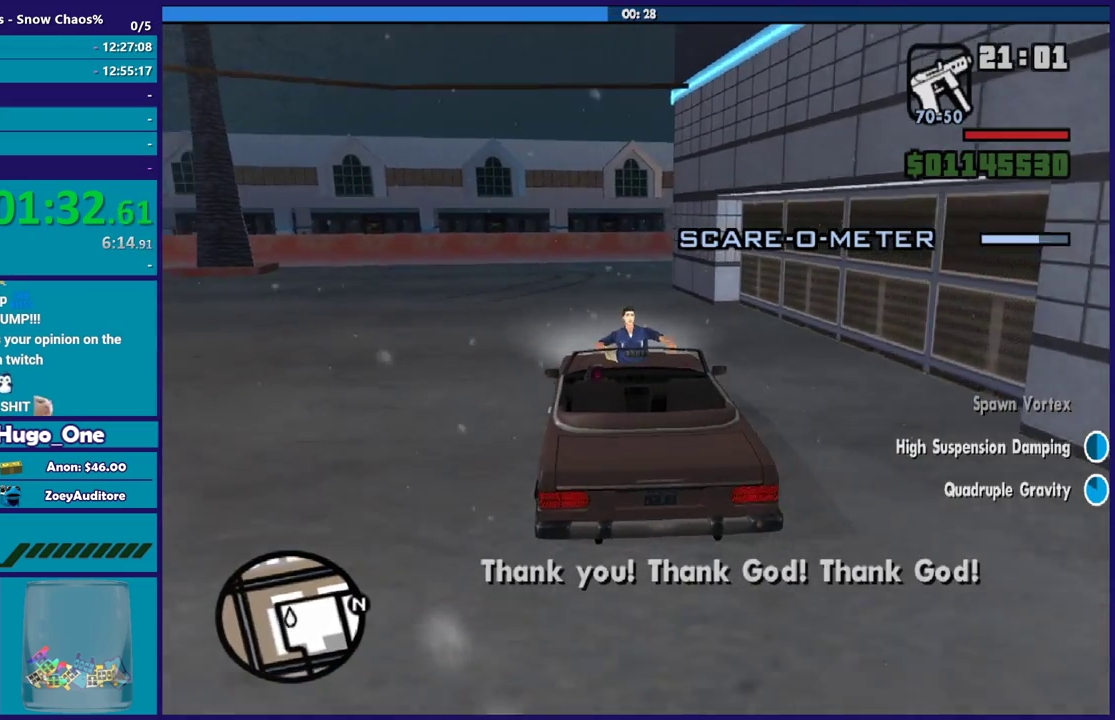
{"buttons": ["R2"], "left_stick": "left", "right_stick": "down-left", "button_events": []}
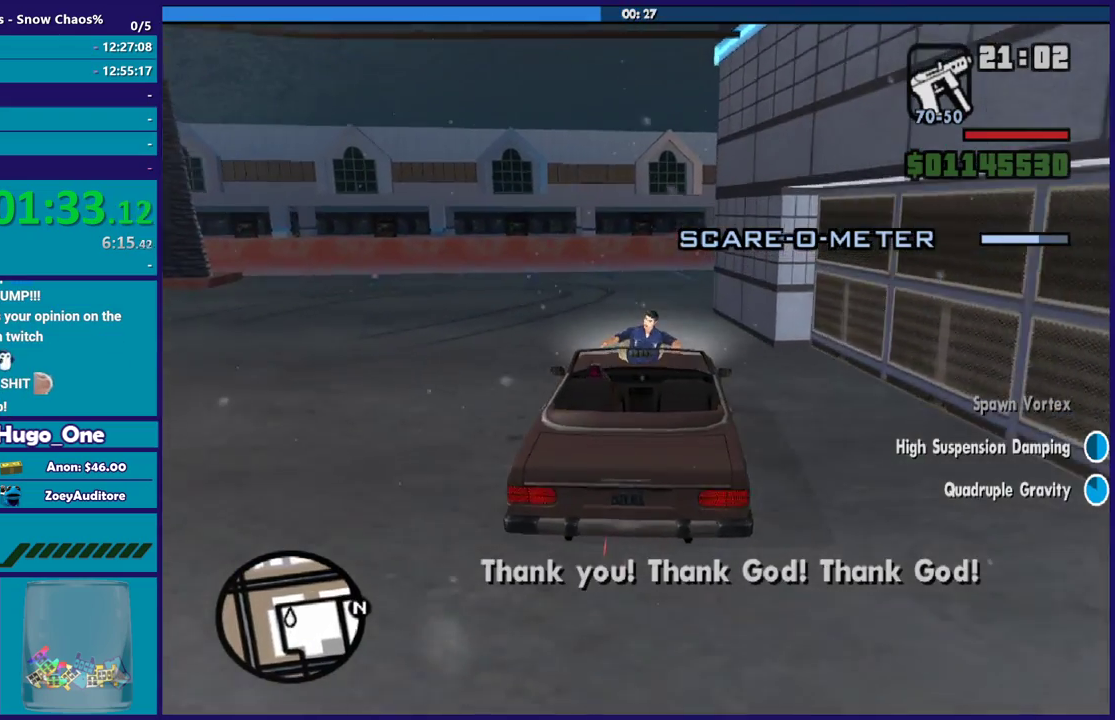
{"buttons": ["R2"], "left_stick": "left", "right_stick": "center", "button_events": []}
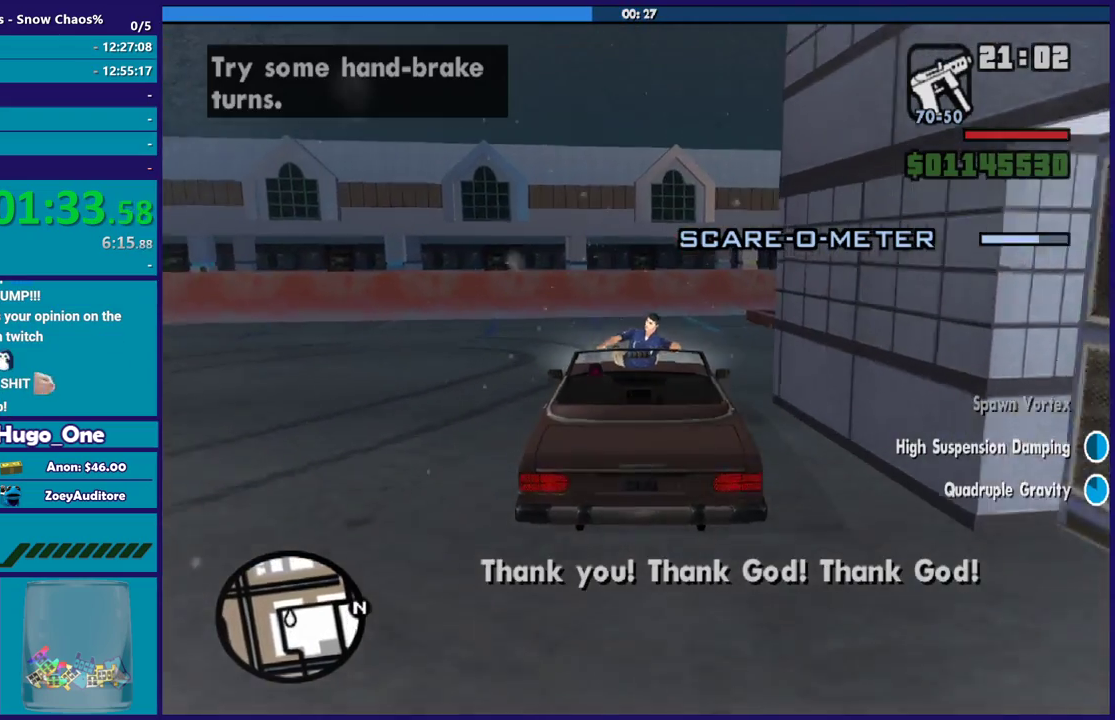
{"buttons": ["A"], "left_stick": "left", "right_stick": "center", "button_events": [[233, "R2", "up"], [300, "A", "down"]]}
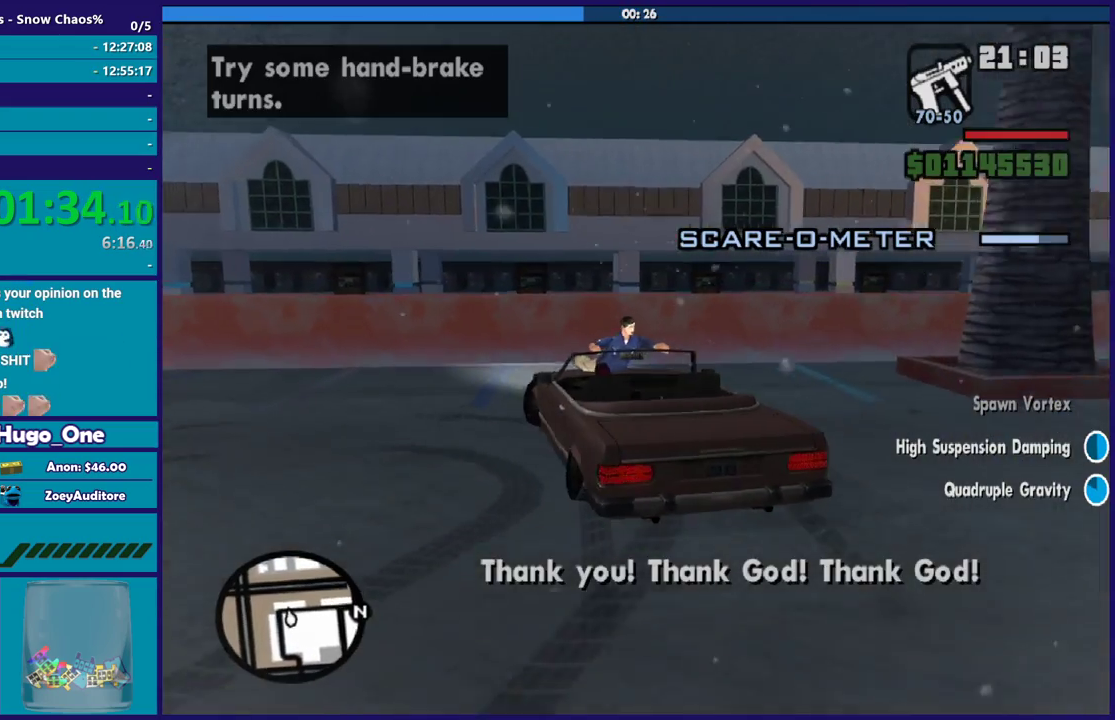
{"buttons": ["A"], "left_stick": "left", "right_stick": "center", "button_events": []}
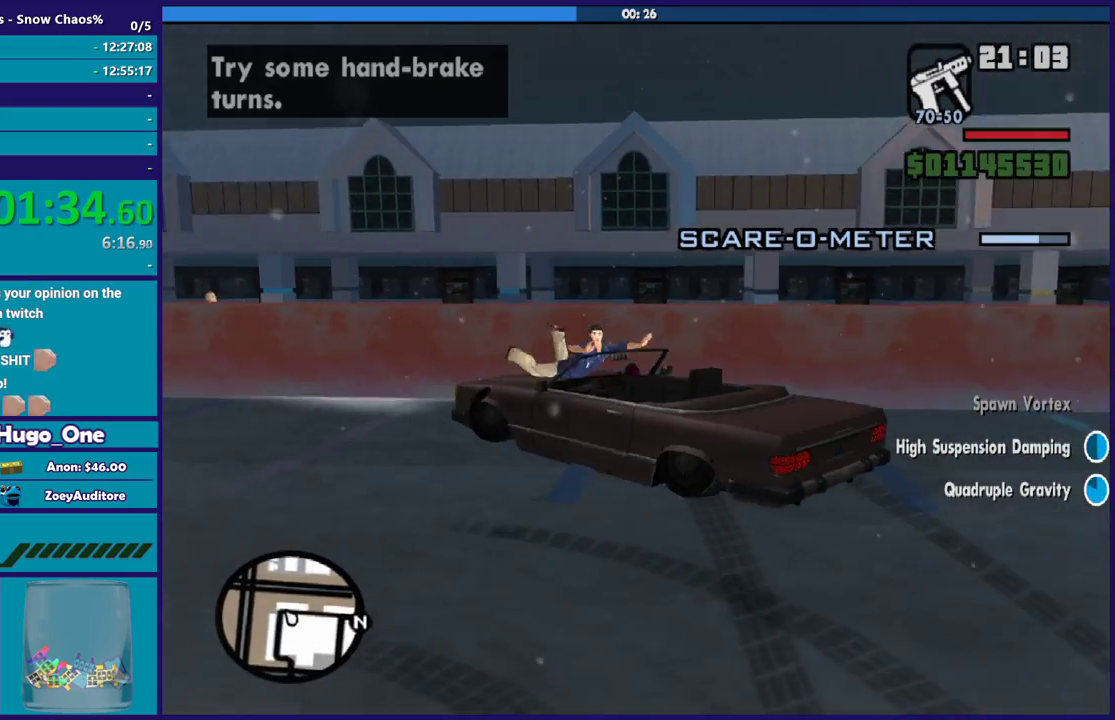
{"buttons": ["R2"], "left_stick": "left", "right_stick": "down-left", "button_events": [[67, "A", "up"], [167, "R2", "down"]]}
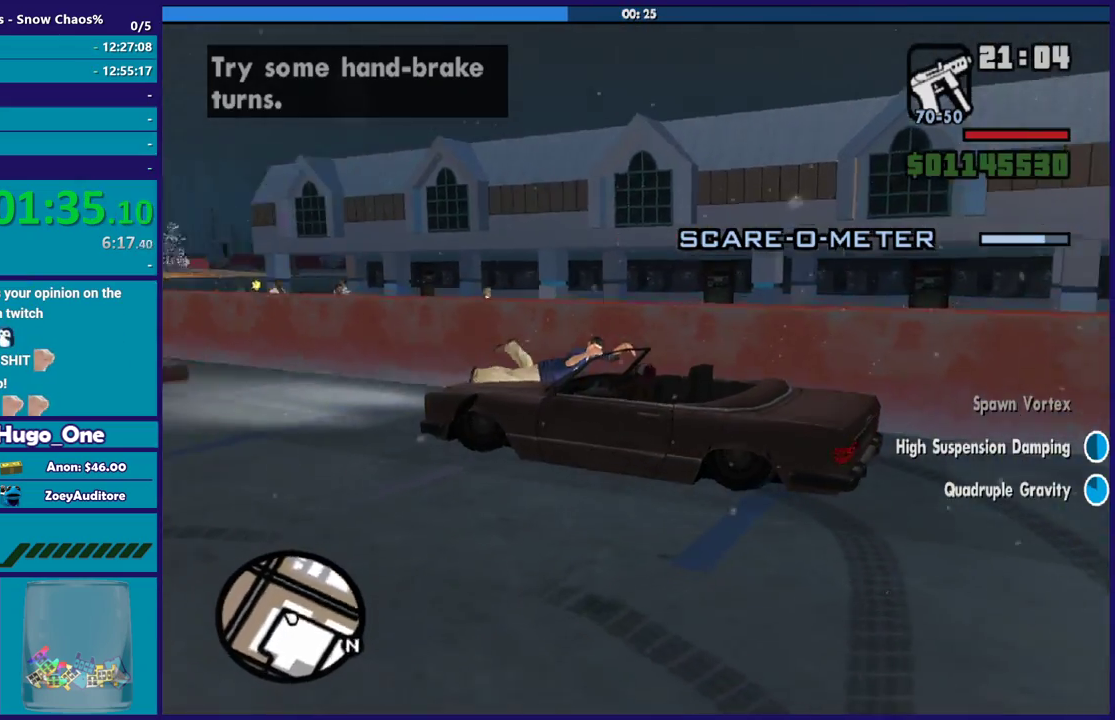
{"buttons": [], "left_stick": "left", "right_stick": "down-left", "button_events": [[467, "R2", "up"]]}